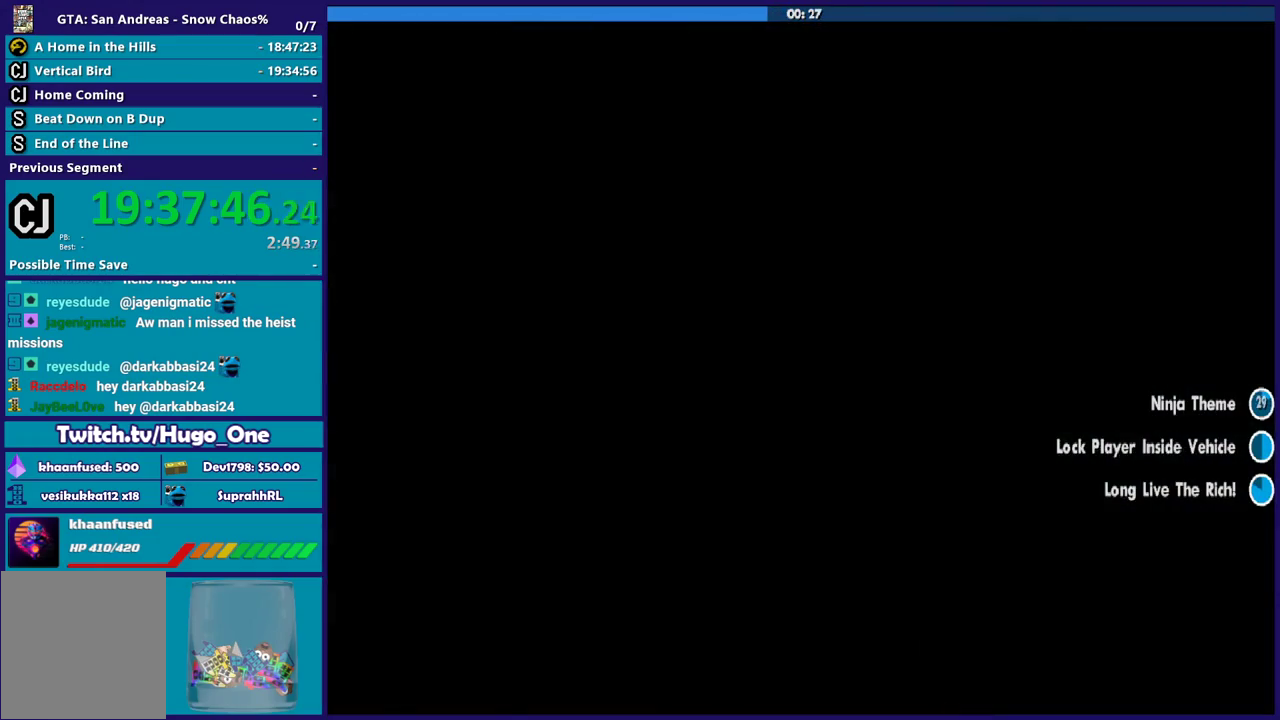
Gameplay with a controller (Xbox layout); each line is a JSON object with the inputs held at the frame after it. "events" lists button and stick changes between this image and that frame as [ms after this image, input, new state], when the widget could be followed in between.
{"buttons": ["A"], "left_stick": "center", "right_stick": "center", "events": [[100, "A", "down"], [200, "A", "up"], [300, "A", "down"], [400, "A", "up"], [500, "A", "down"]]}
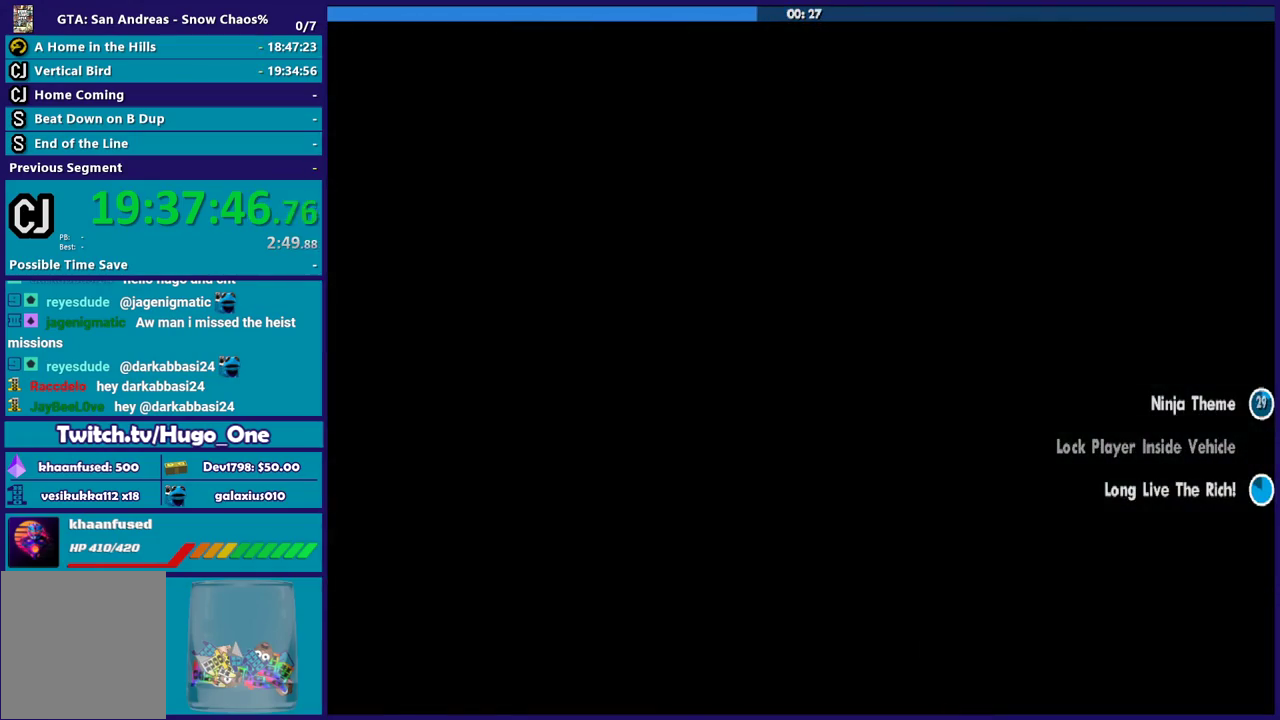
{"buttons": [], "left_stick": "left", "right_stick": "center", "events": [[100, "A", "up"], [401, "A", "down"], [401, "left_stick", "left"], [501, "A", "up"]]}
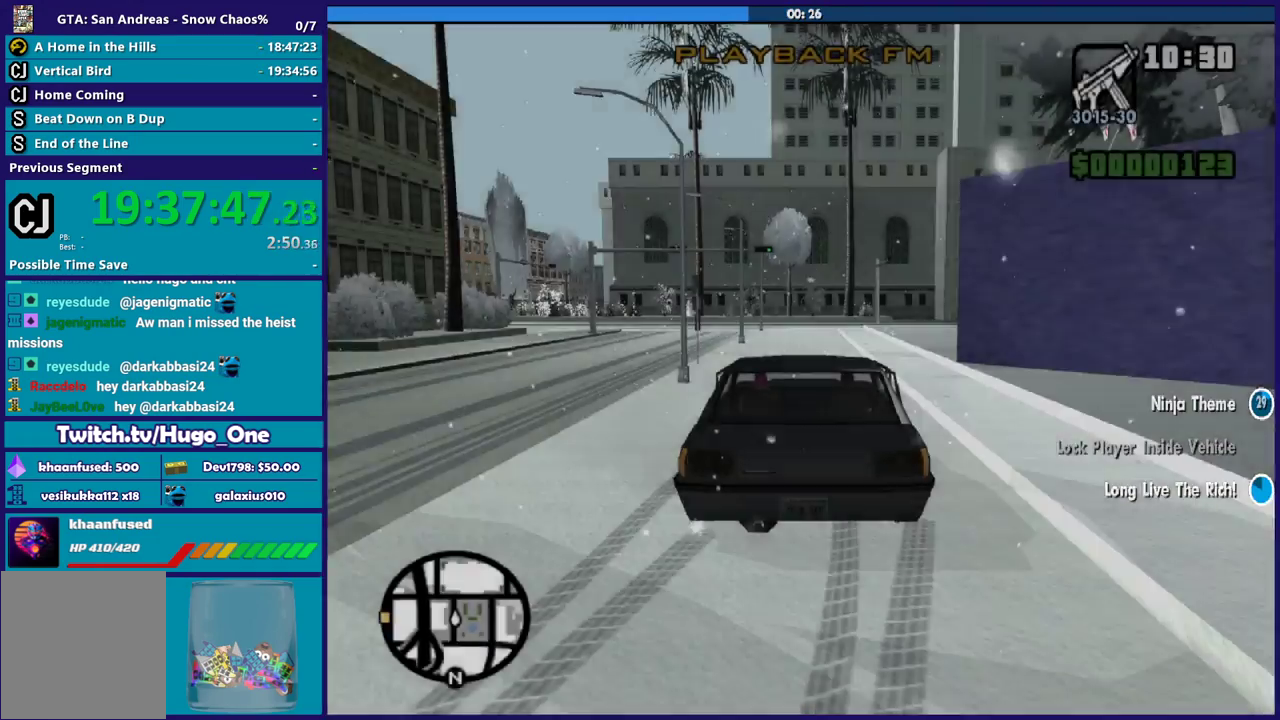
{"buttons": ["R2"], "left_stick": "left", "right_stick": "left", "events": [[166, "R2", "down"], [267, "right_stick", "left"]]}
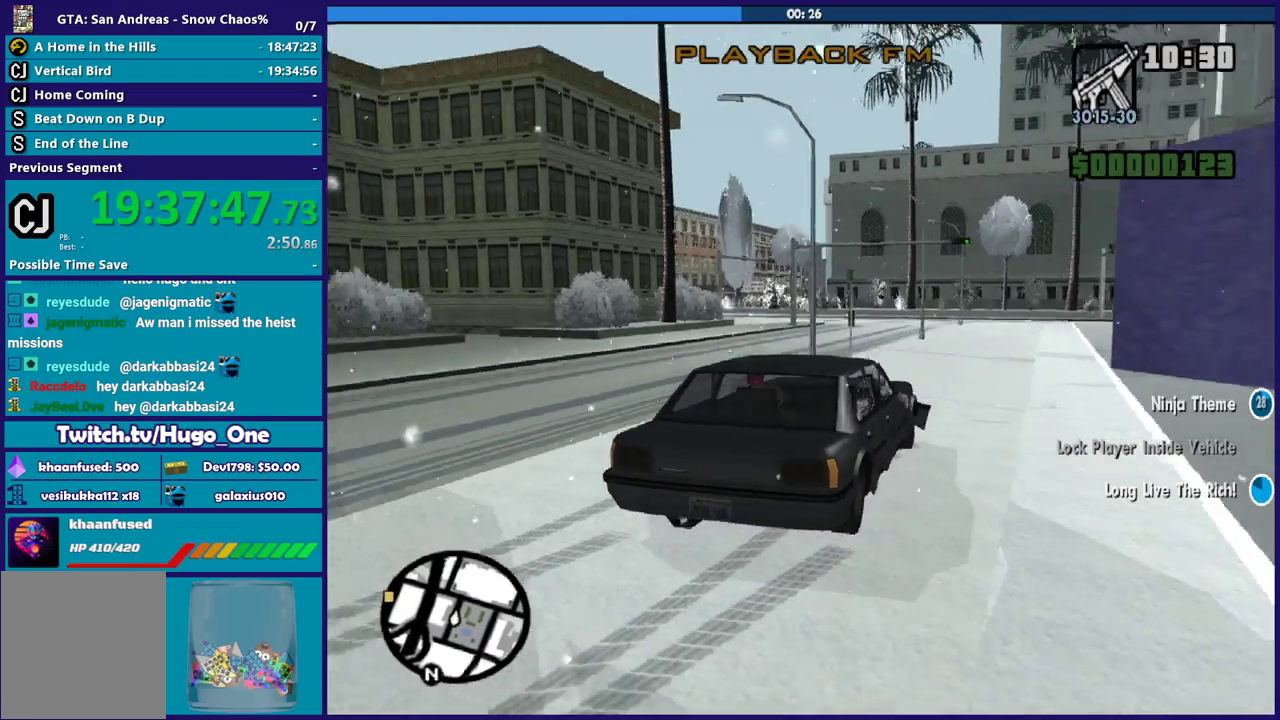
{"buttons": ["R2"], "left_stick": "left", "right_stick": "down-left", "events": [[134, "right_stick", "down-left"]]}
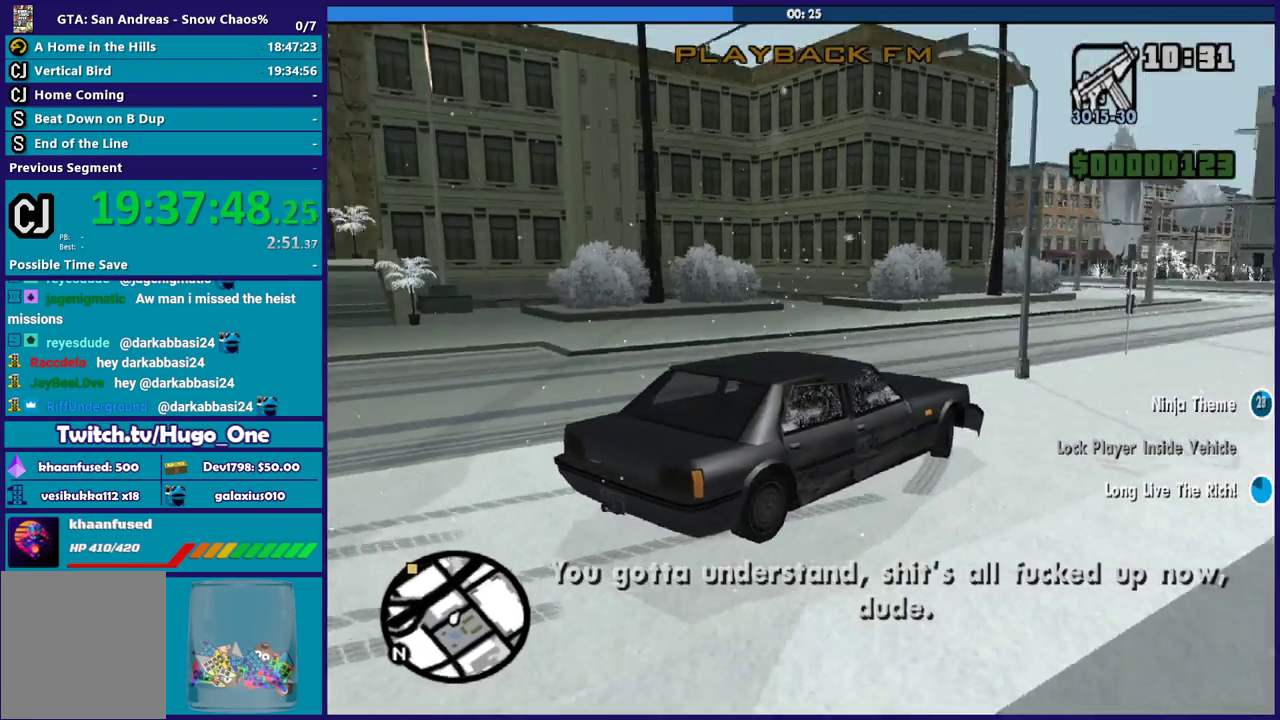
{"buttons": ["R2"], "left_stick": "left", "right_stick": "left", "events": [[33, "right_stick", "left"]]}
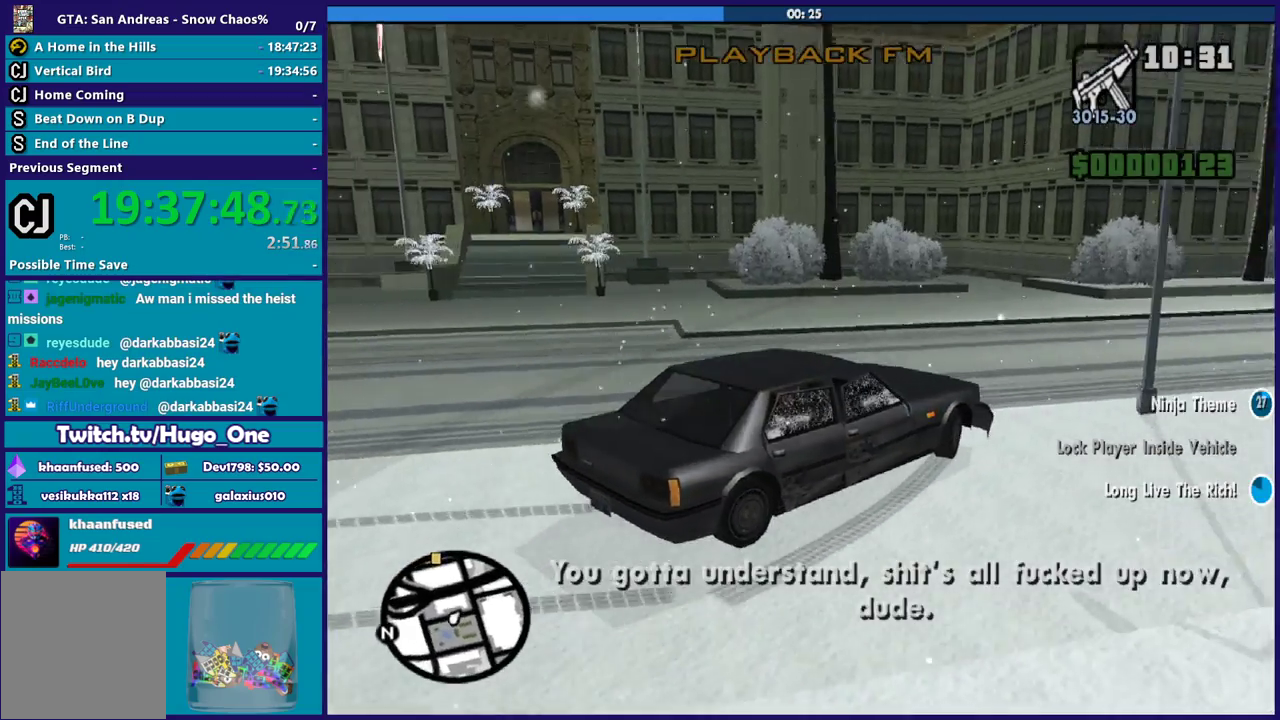
{"buttons": ["R2"], "left_stick": "left", "right_stick": "left", "events": []}
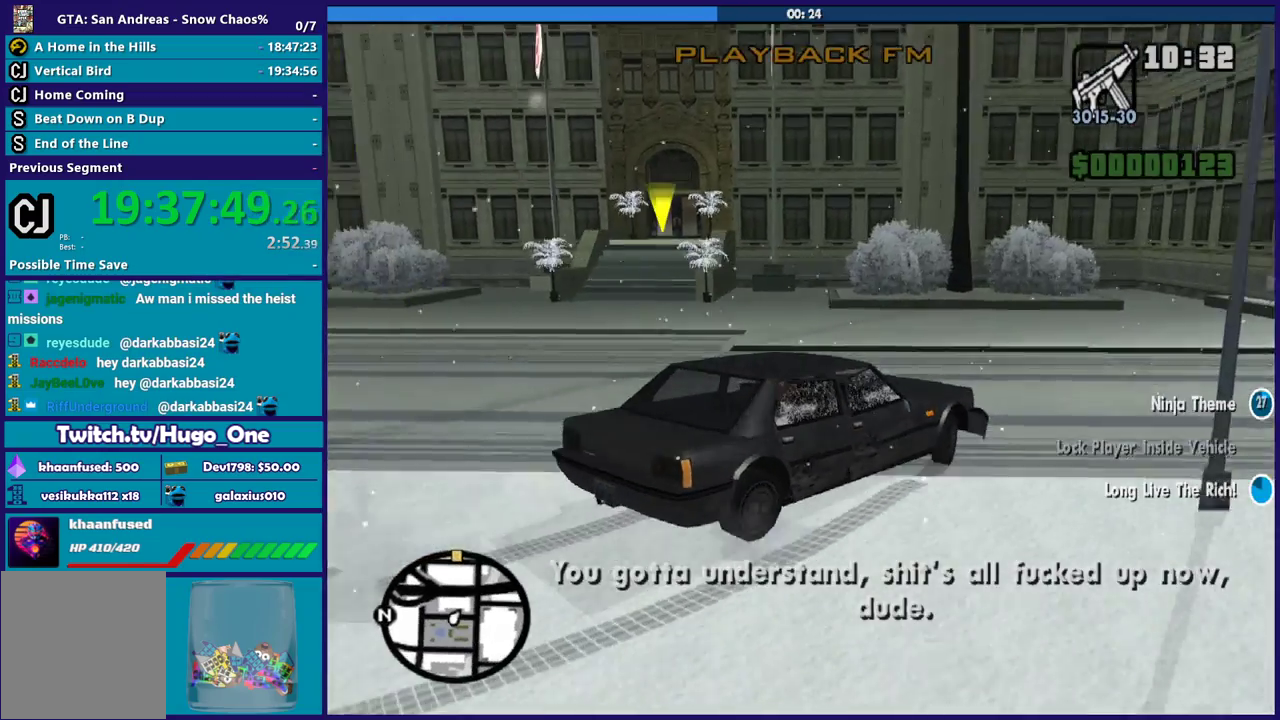
{"buttons": [], "left_stick": "left", "right_stick": "left", "events": [[66, "R2", "up"], [300, "right_stick", "down-left"], [433, "right_stick", "left"]]}
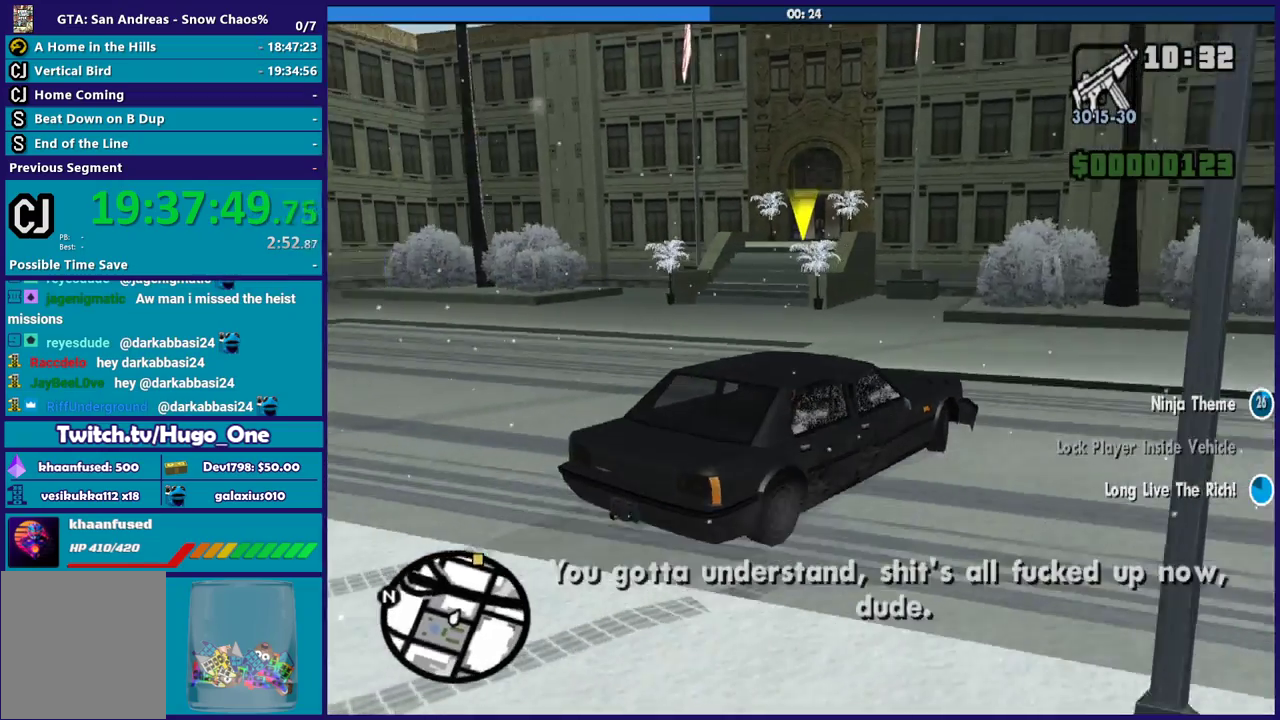
{"buttons": ["R2"], "left_stick": "left", "right_stick": "left", "events": [[367, "R2", "down"]]}
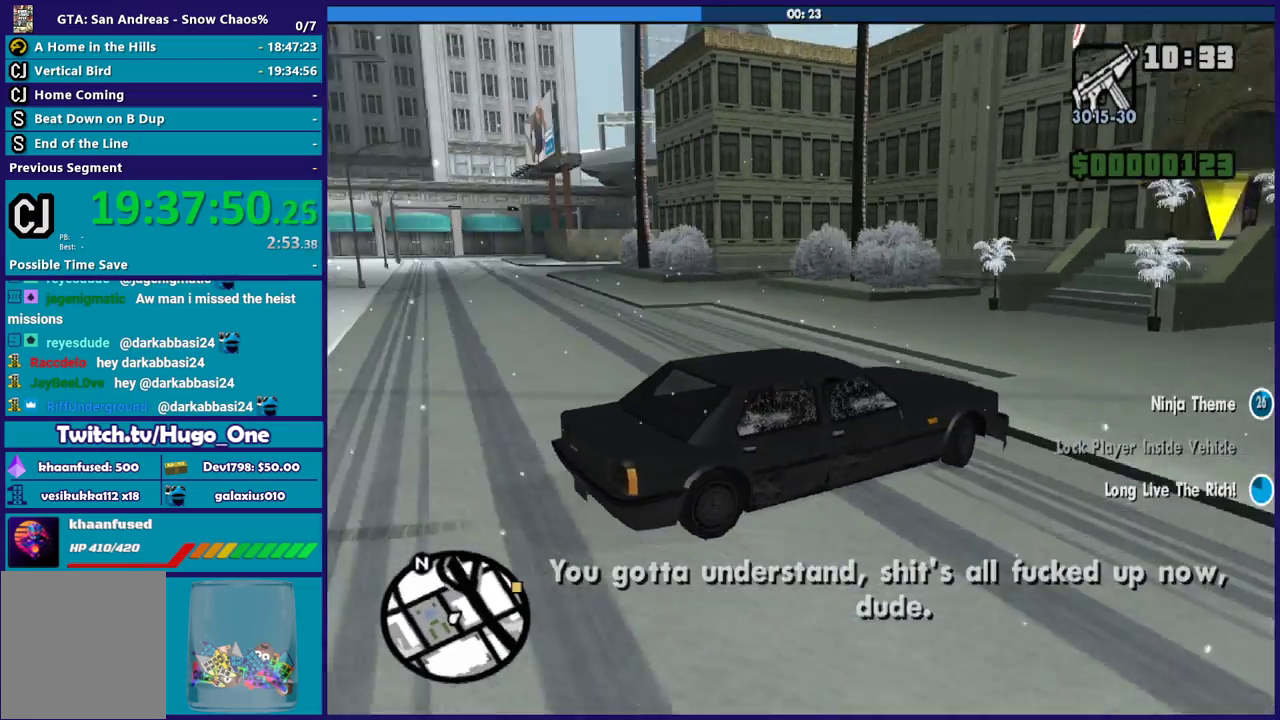
{"buttons": [], "left_stick": "left", "right_stick": "down-left", "events": [[233, "right_stick", "center"], [300, "R2", "up"], [400, "right_stick", "down-left"]]}
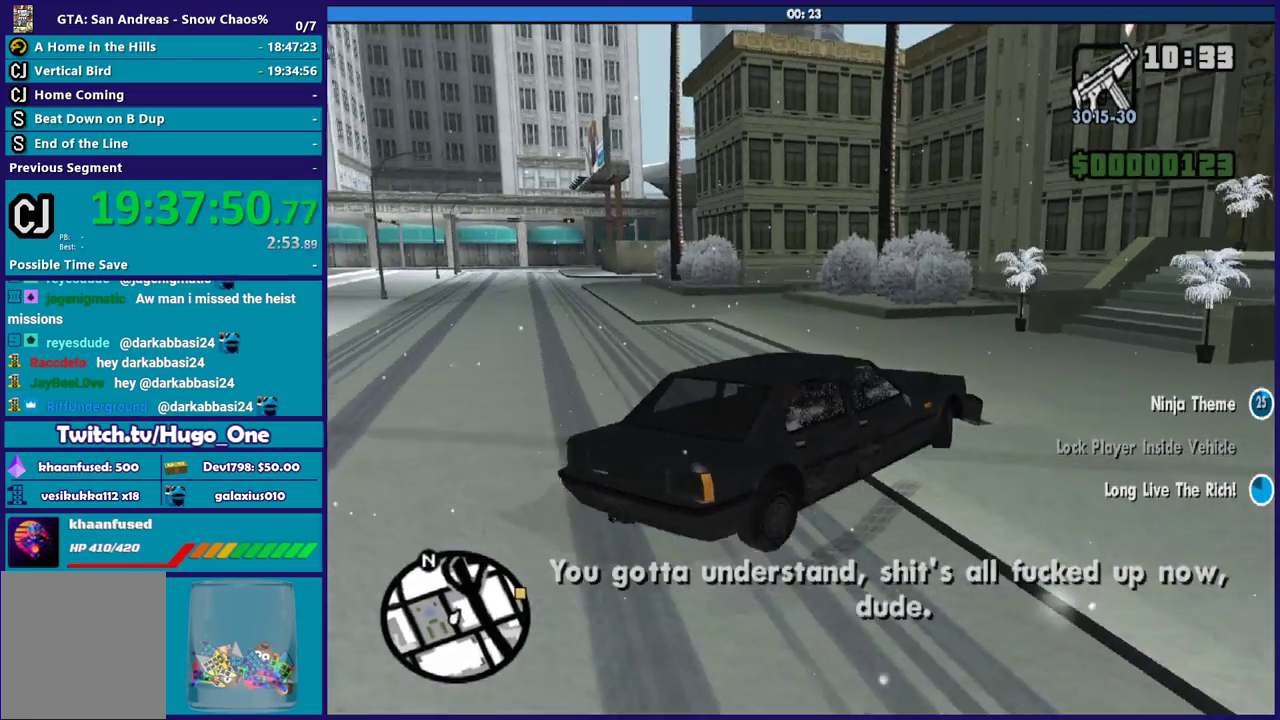
{"buttons": ["R2"], "left_stick": "left", "right_stick": "left", "events": [[267, "right_stick", "left"], [300, "R2", "down"], [334, "right_stick", "up-left"], [467, "right_stick", "left"]]}
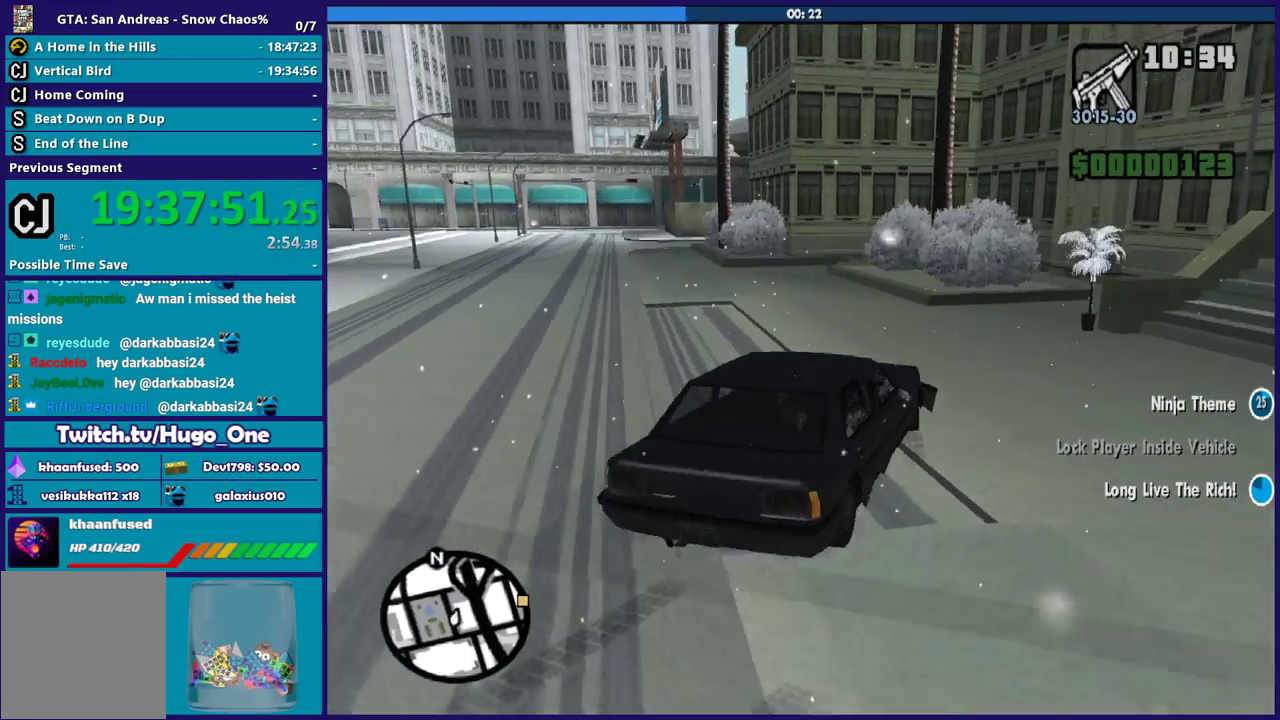
{"buttons": [], "left_stick": "left", "right_stick": "center", "events": [[33, "right_stick", "down-left"], [166, "right_stick", "left"], [233, "right_stick", "up-left"], [367, "R2", "up"], [400, "right_stick", "center"]]}
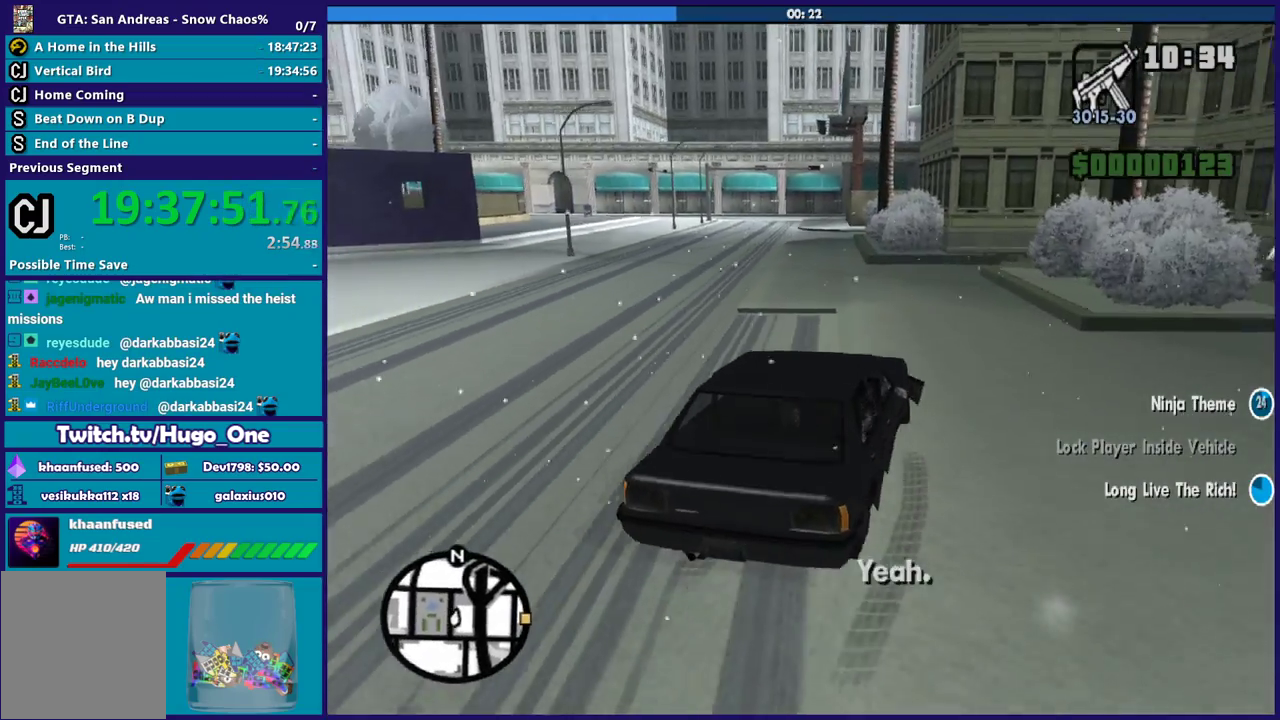
{"buttons": ["R2"], "left_stick": "center", "right_stick": "center", "events": [[100, "R2", "down"], [334, "left_stick", "down-left"], [401, "left_stick", "center"]]}
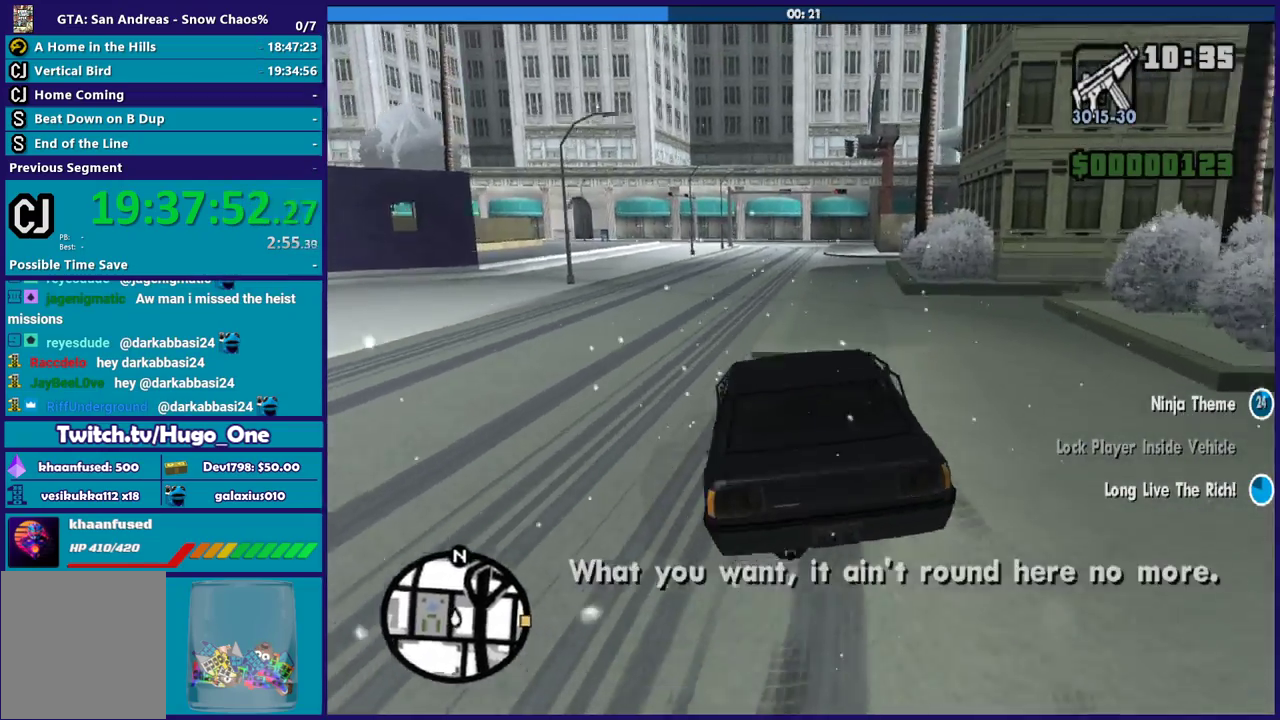
{"buttons": ["R2"], "left_stick": "center", "right_stick": "center", "events": []}
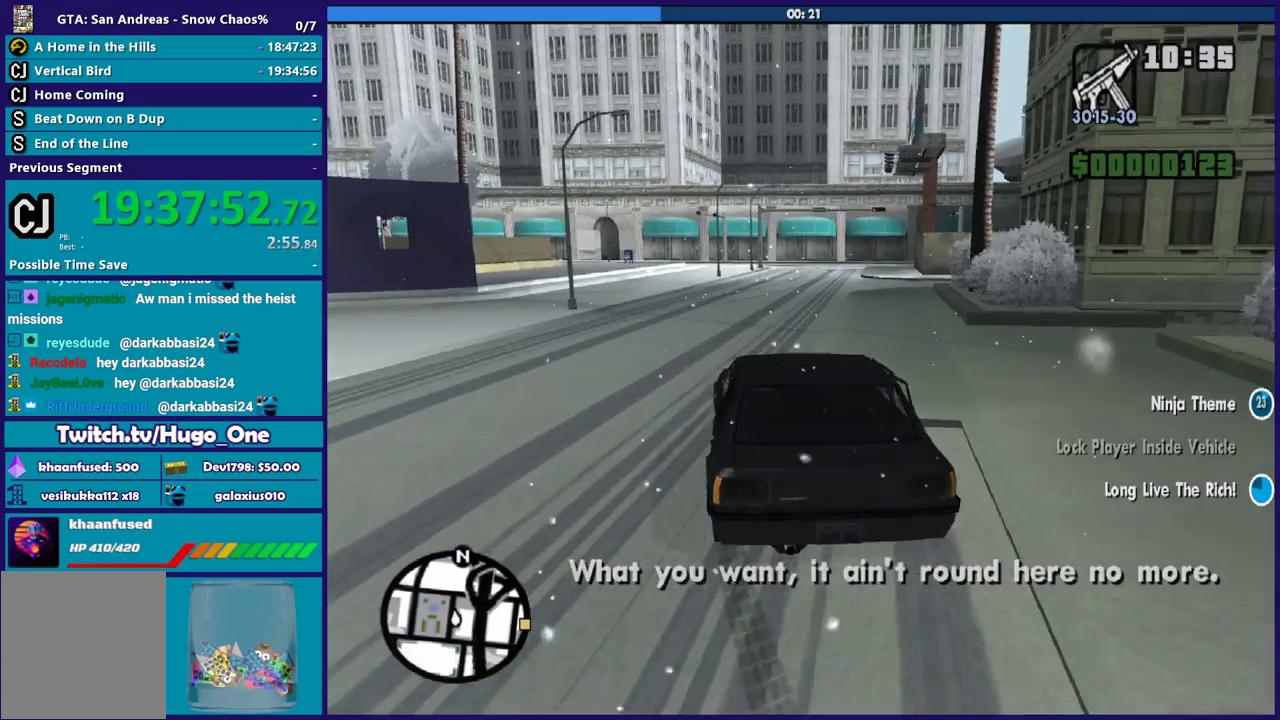
{"buttons": ["R2"], "left_stick": "center", "right_stick": "center", "events": [[67, "left_stick", "right"], [234, "left_stick", "down-right"], [300, "left_stick", "center"]]}
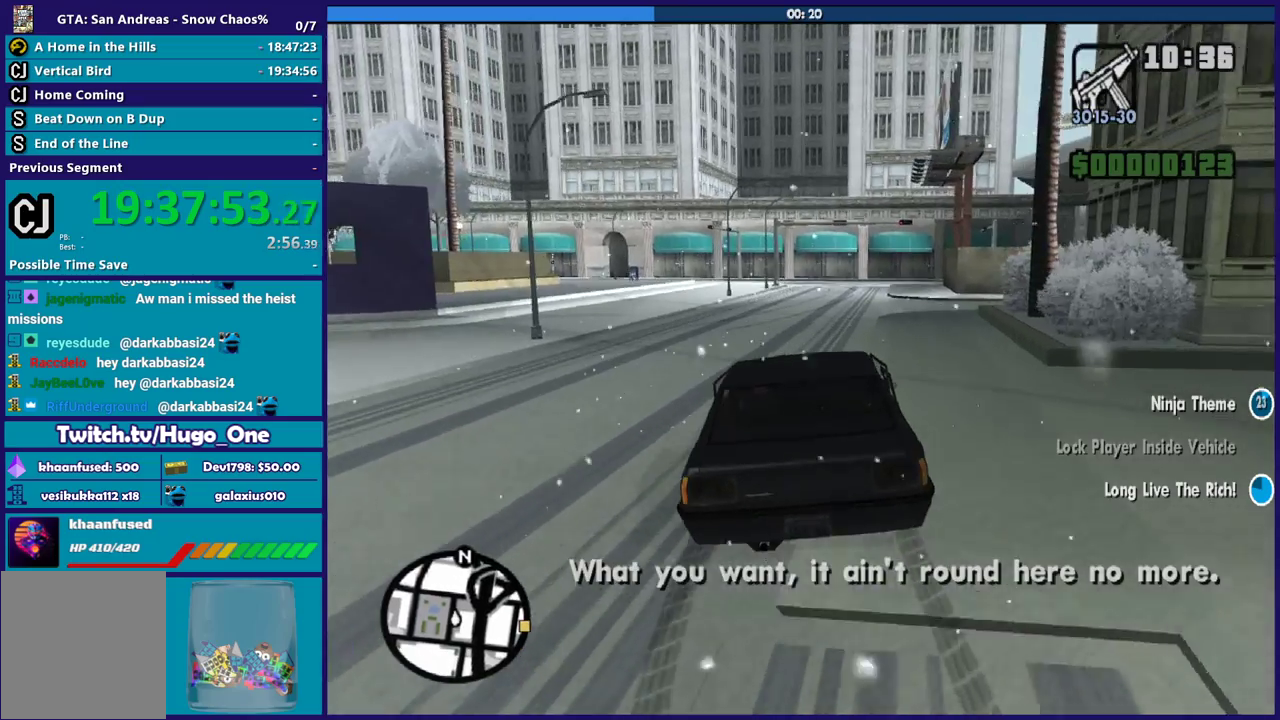
{"buttons": ["R2"], "left_stick": "left", "right_stick": "down-right", "events": [[100, "right_stick", "down"], [333, "right_stick", "down-right"], [433, "left_stick", "left"]]}
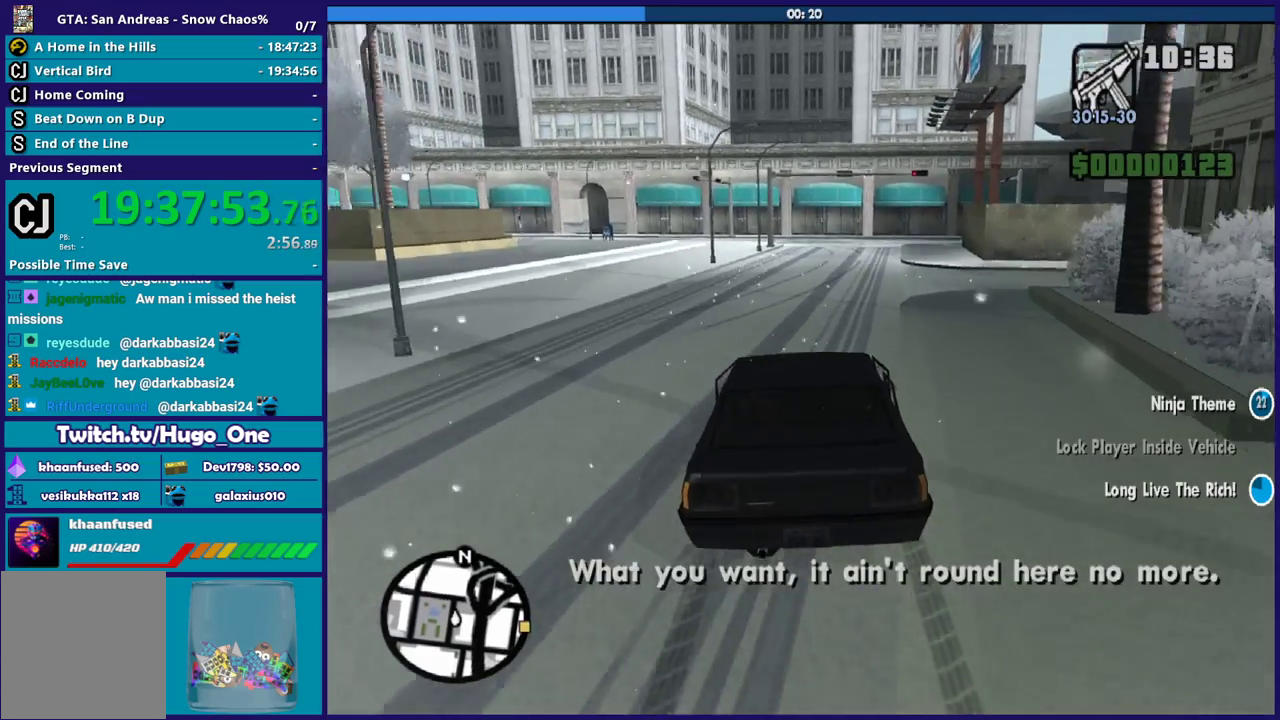
{"buttons": ["R2"], "left_stick": "center", "right_stick": "down-right", "events": [[67, "left_stick", "center"], [67, "right_stick", "center"], [200, "left_stick", "down-right"], [367, "right_stick", "down-right"], [434, "left_stick", "center"]]}
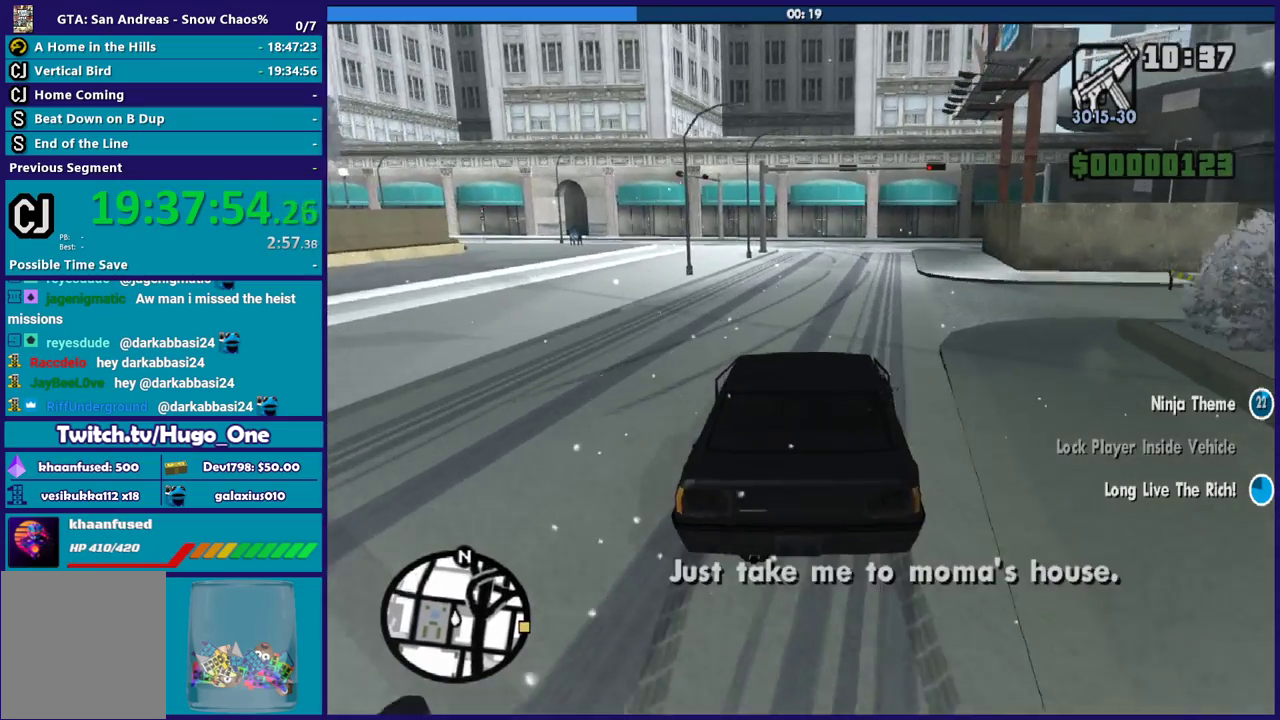
{"buttons": ["R2"], "left_stick": "center", "right_stick": "center", "events": [[133, "left_stick", "down-right"], [133, "right_stick", "center"], [367, "left_stick", "center"]]}
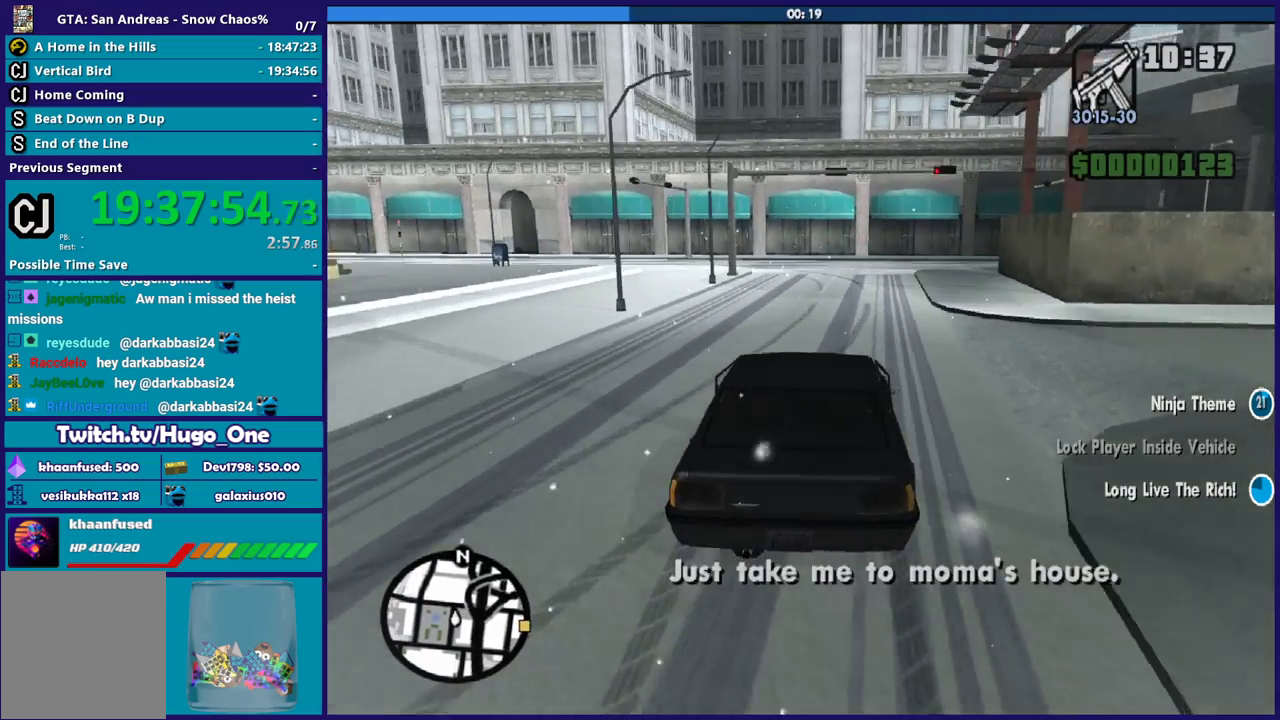
{"buttons": [], "left_stick": "right", "right_stick": "center", "events": [[334, "left_stick", "right"], [434, "R2", "up"]]}
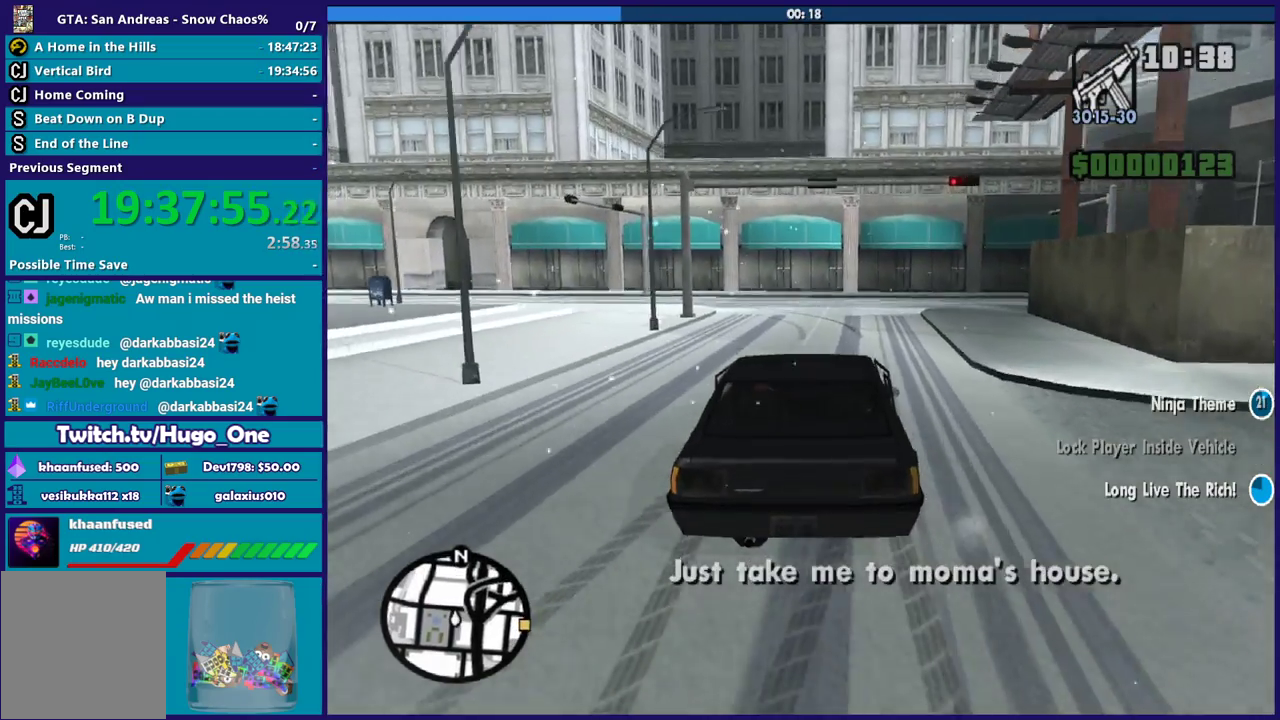
{"buttons": ["A"], "left_stick": "right", "right_stick": "center", "events": [[33, "A", "down"], [233, "A", "up"], [233, "left_stick", "center"], [333, "left_stick", "right"], [400, "A", "down"]]}
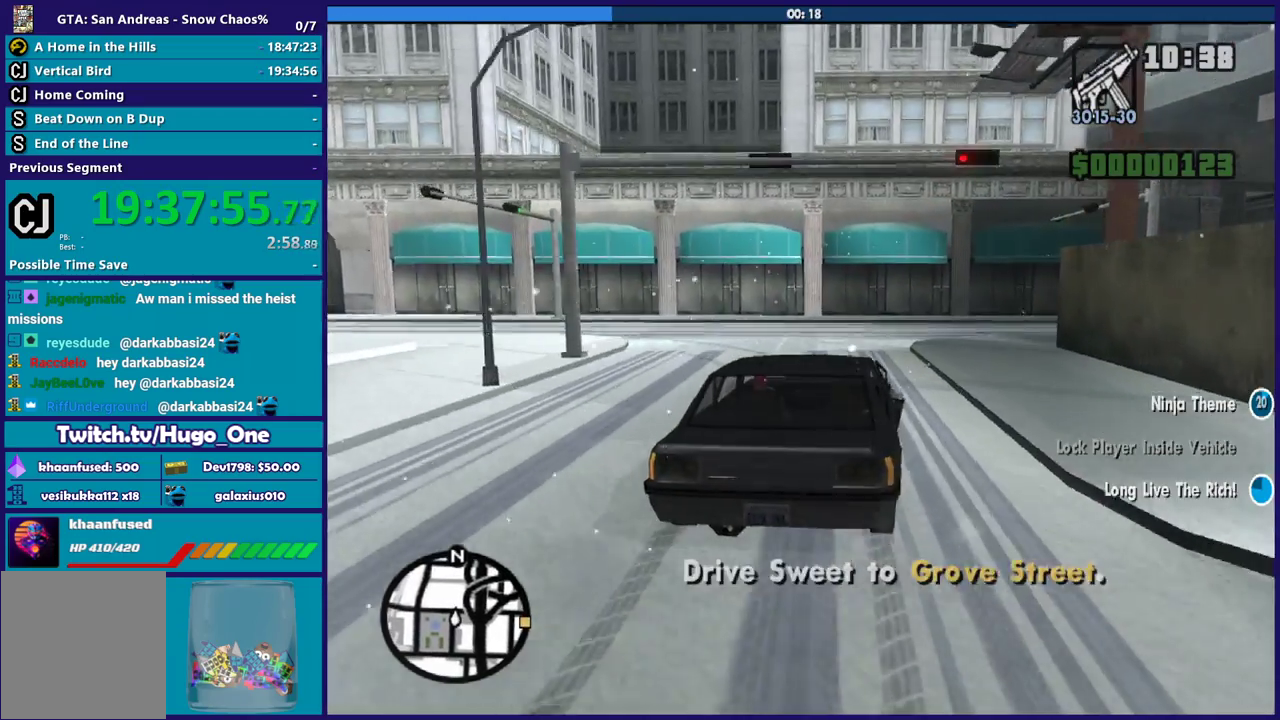
{"buttons": [], "left_stick": "right", "right_stick": "down-right", "events": [[34, "A", "up"], [267, "right_stick", "down-right"]]}
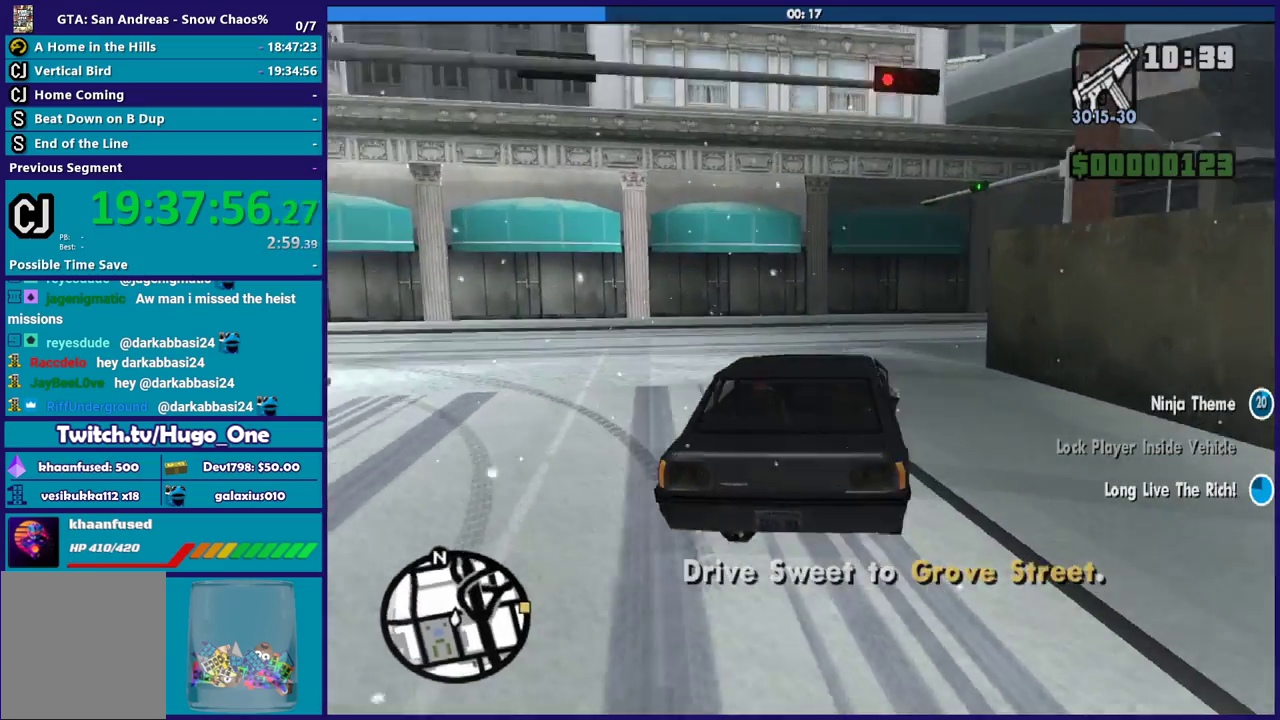
{"buttons": [], "left_stick": "right", "right_stick": "down-right", "events": [[133, "R2", "down"], [267, "R2", "up"]]}
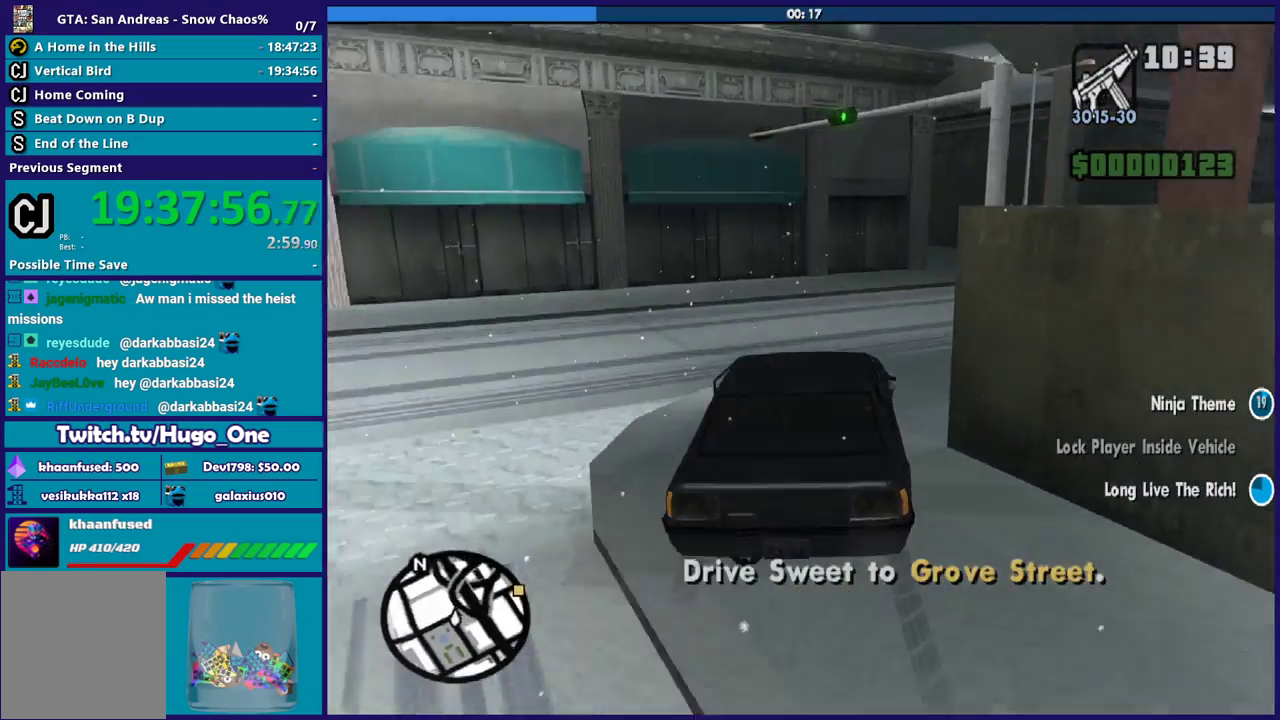
{"buttons": [], "left_stick": "right", "right_stick": "down-right", "events": []}
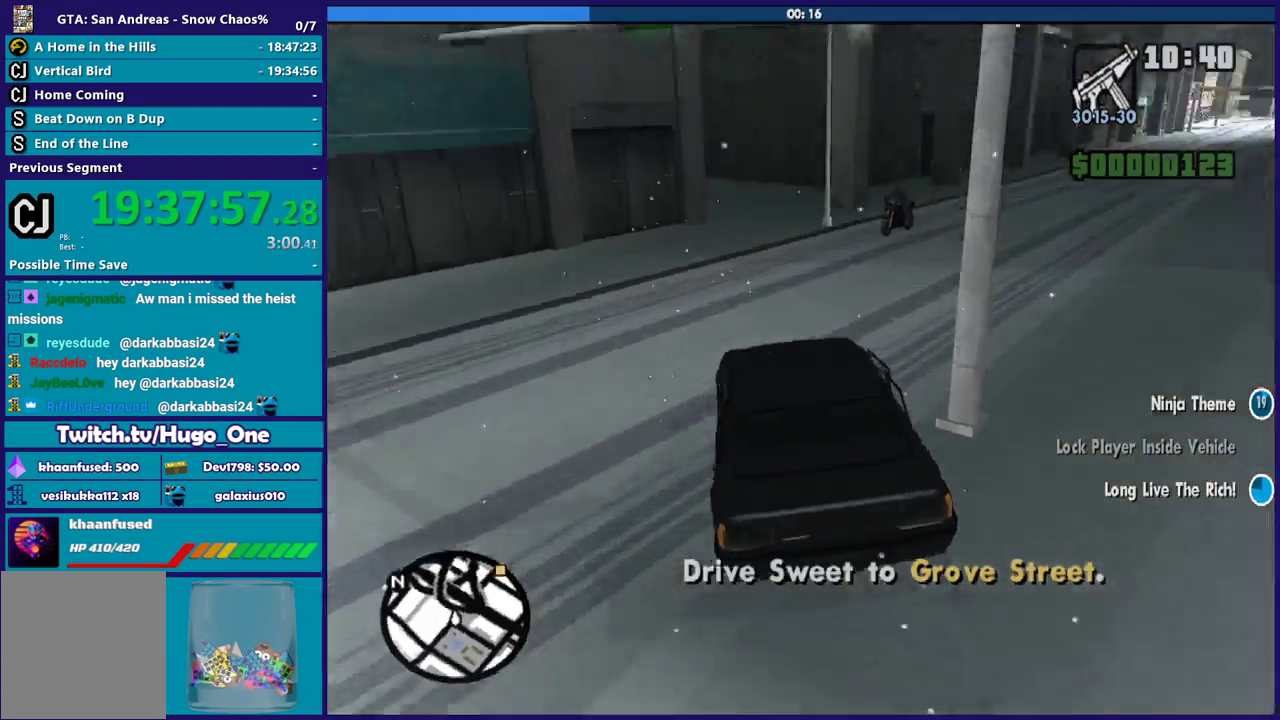
{"buttons": [], "left_stick": "right", "right_stick": "down-right", "events": [[200, "R2", "down"], [367, "R2", "up"]]}
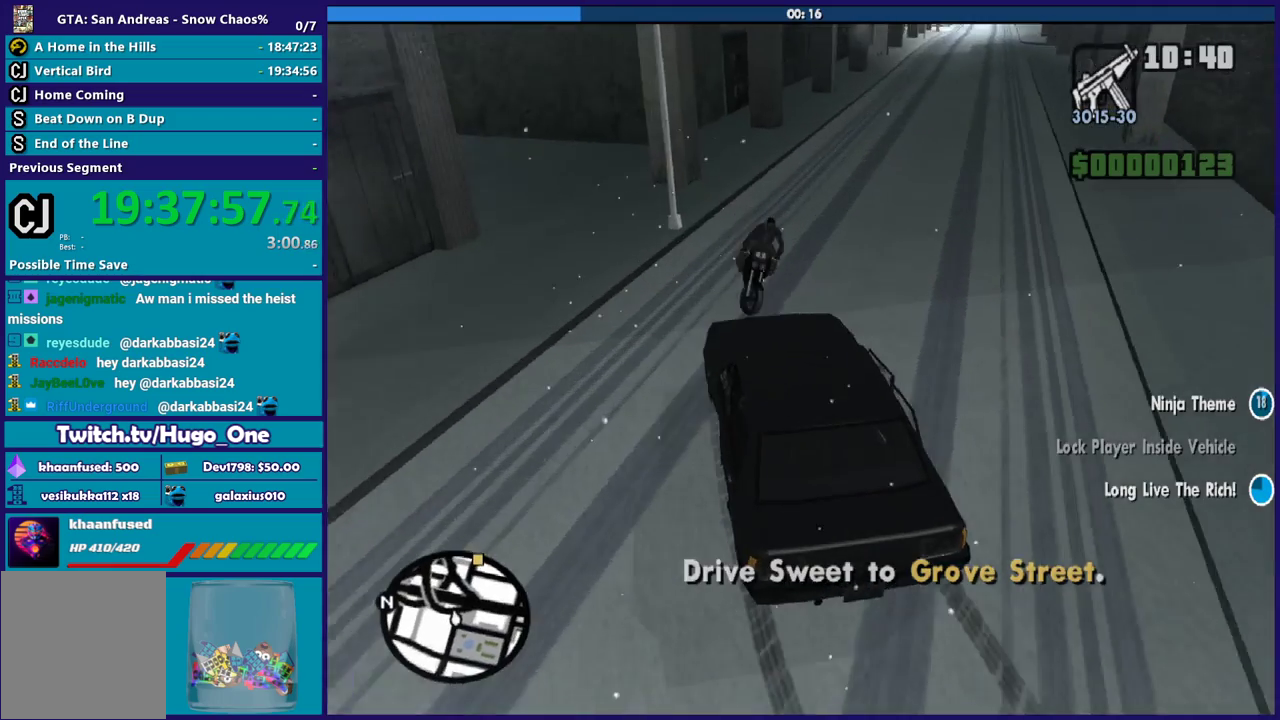
{"buttons": [], "left_stick": "right", "right_stick": "down-right", "events": []}
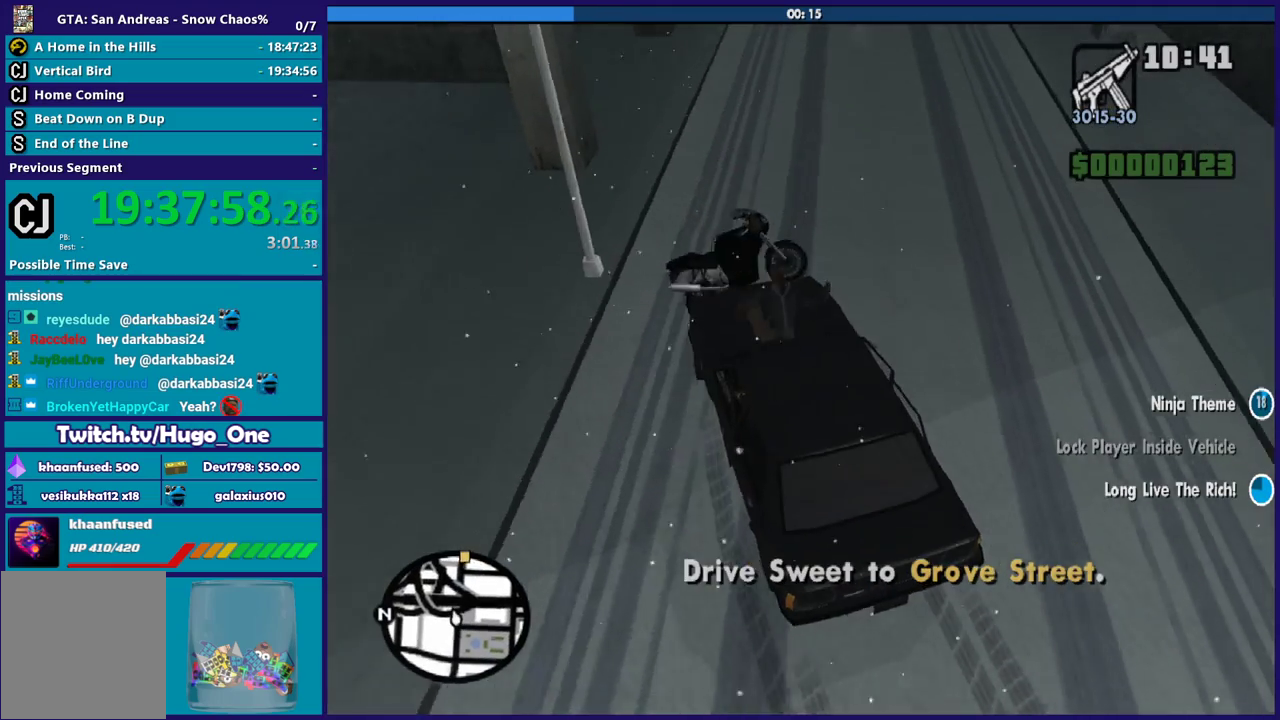
{"buttons": ["R2"], "left_stick": "right", "right_stick": "center", "events": [[300, "R2", "down"], [300, "right_stick", "center"]]}
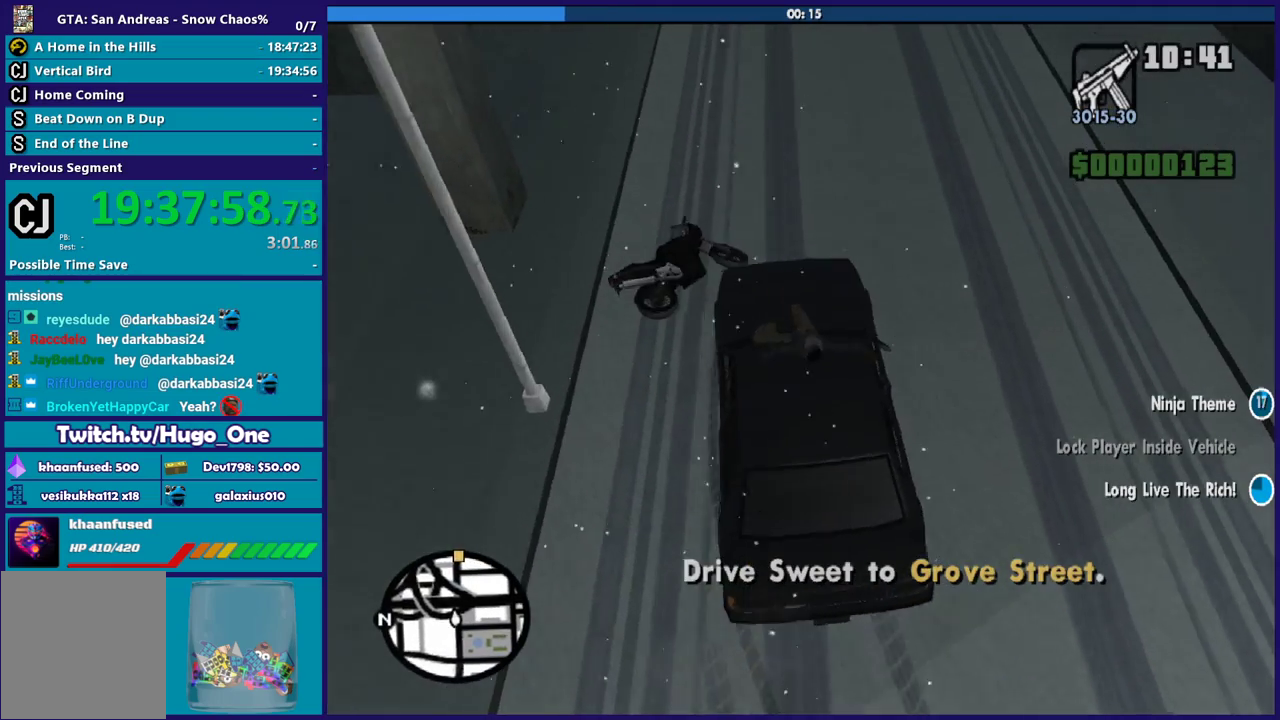
{"buttons": ["R2"], "left_stick": "left", "right_stick": "up", "events": [[100, "left_stick", "center"], [267, "left_stick", "left"], [300, "right_stick", "up"]]}
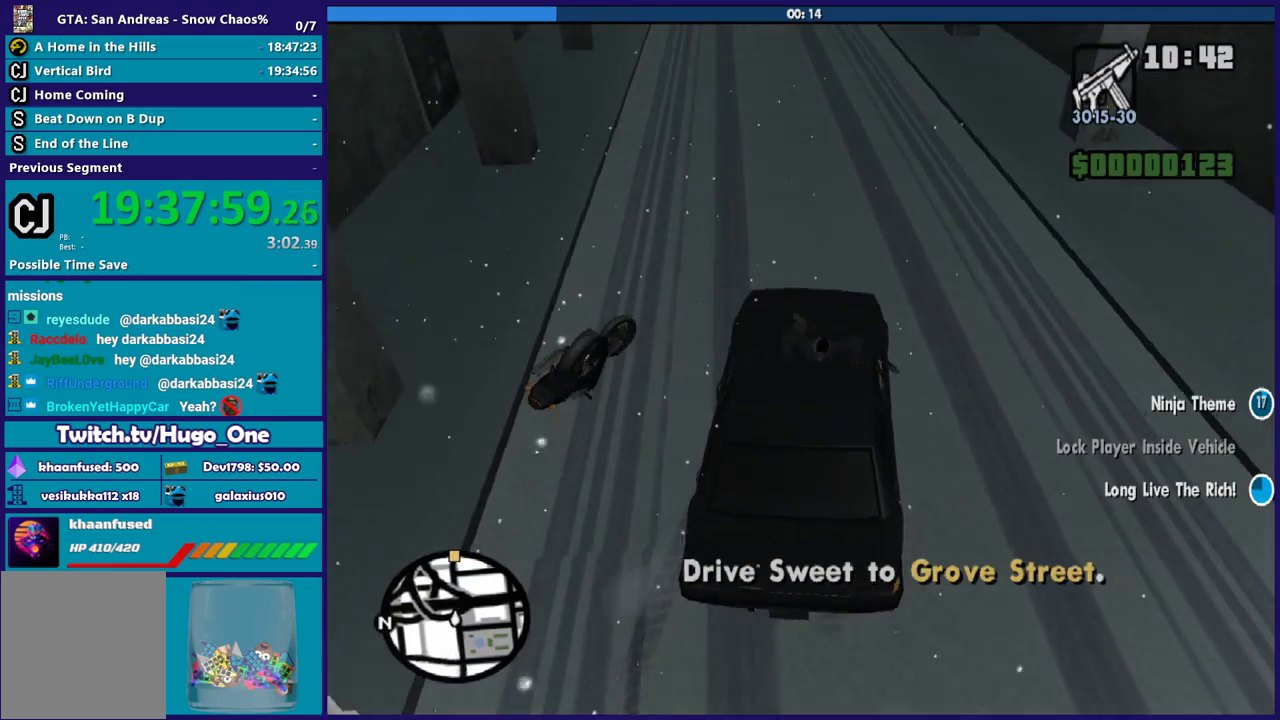
{"buttons": ["R2"], "left_stick": "center", "right_stick": "up", "events": [[200, "left_stick", "center"]]}
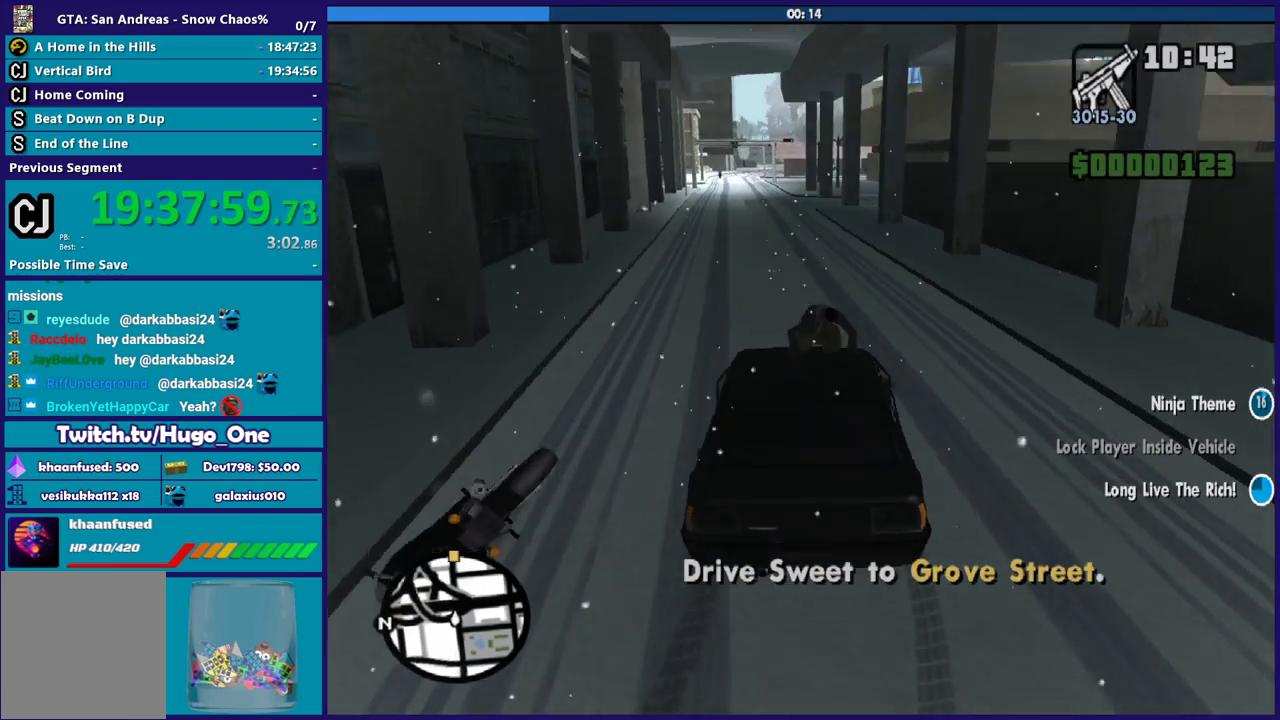
{"buttons": ["R2"], "left_stick": "left", "right_stick": "center", "events": [[167, "left_stick", "left"], [267, "left_stick", "center"], [367, "right_stick", "center"], [401, "left_stick", "left"]]}
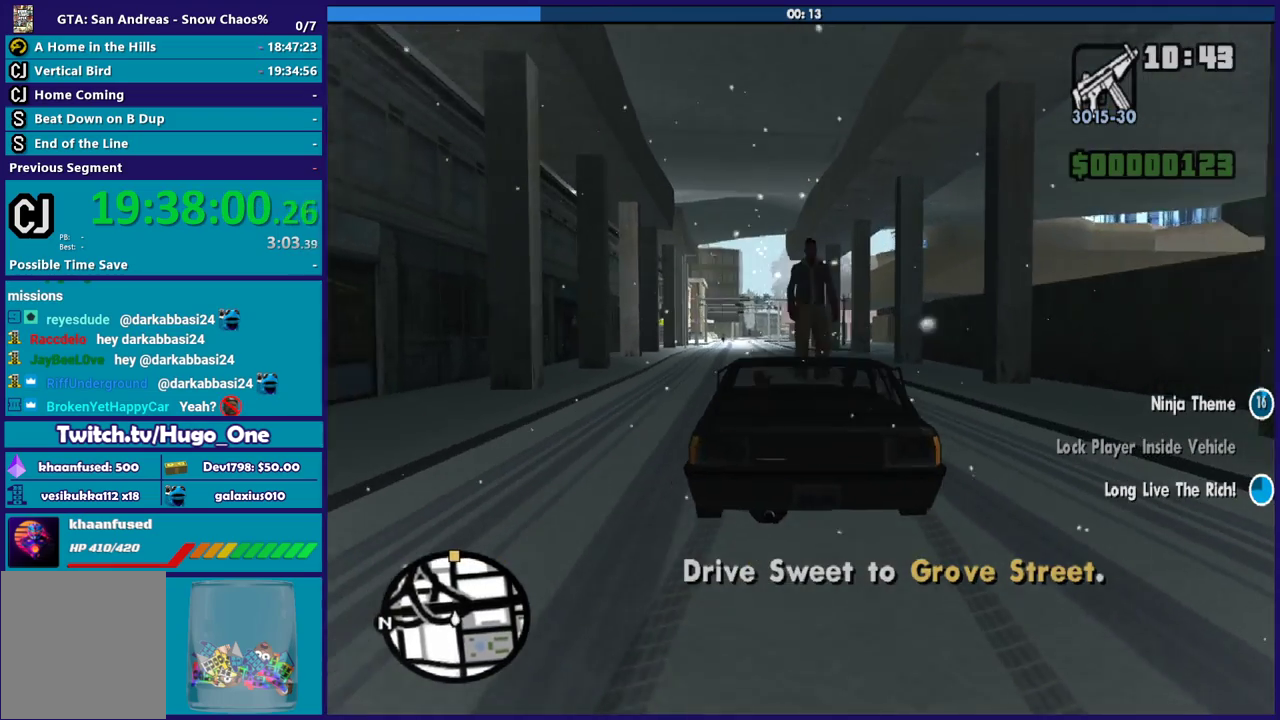
{"buttons": ["R2"], "left_stick": "center", "right_stick": "center", "events": [[33, "right_stick", "down"], [66, "left_stick", "center"], [267, "right_stick", "center"]]}